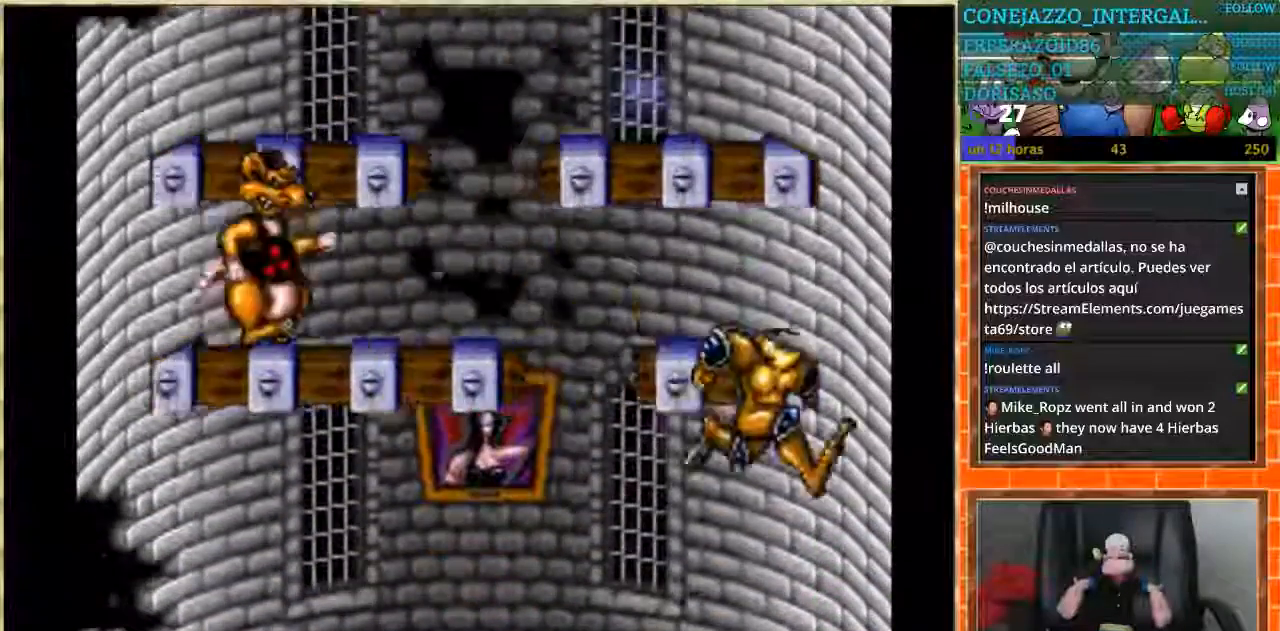
Gameplay with a controller (Nintendo layout); each line is a JSON object with the inputs held at the frame after it. "events" lists button and stick changes between this image and that frame as [ms after this image, input, new state], when the widget could be followed in between. Not read: L3 R3.
{"buttons": ["DPAD_LEFT"], "events": [[200, "DPAD_RIGHT", "up"], [233, "DPAD_LEFT", "down"]]}
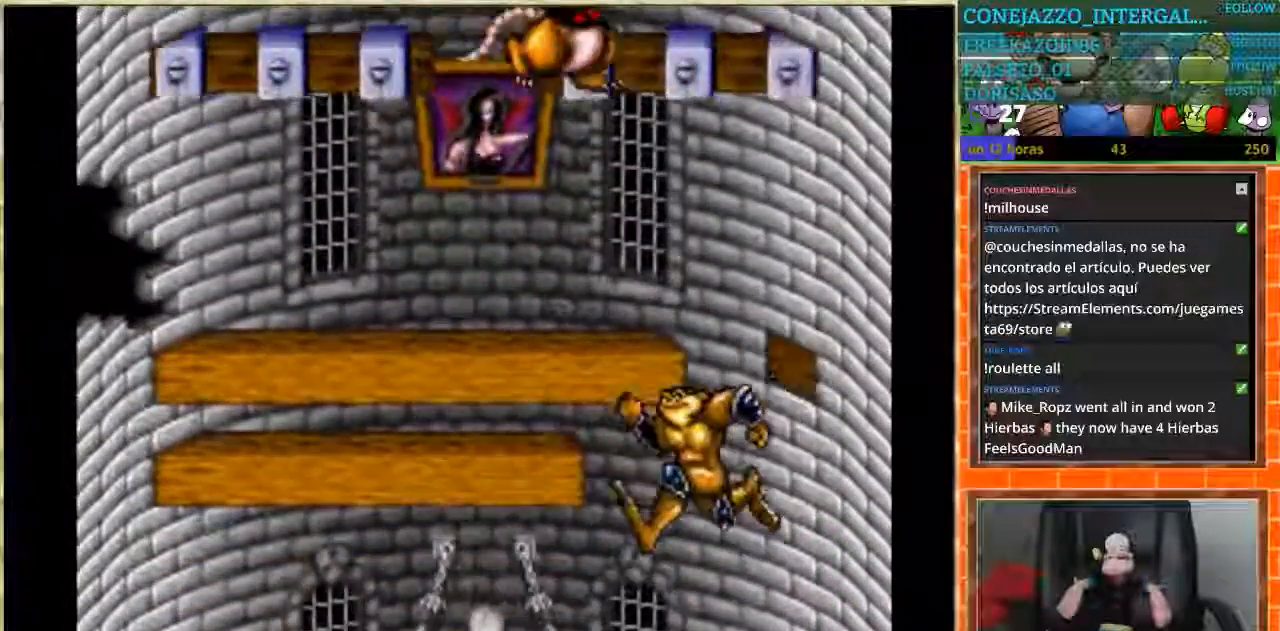
{"buttons": ["DPAD_LEFT"], "events": [[167, "DPAD_LEFT", "up"], [367, "DPAD_LEFT", "down"]]}
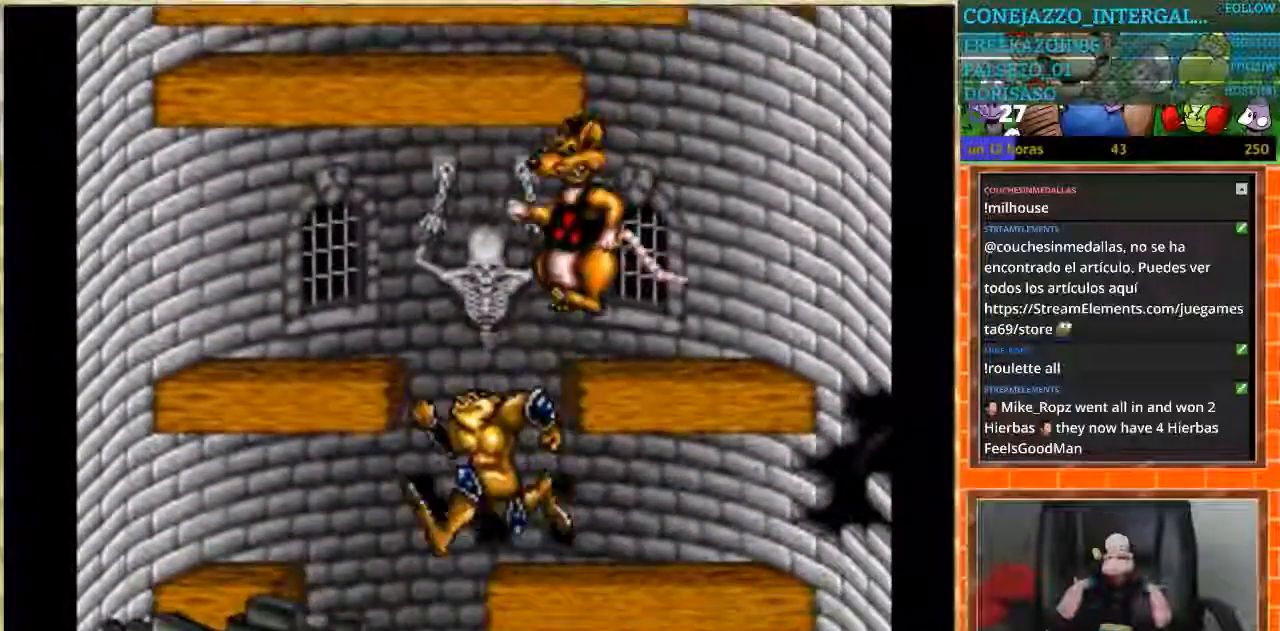
{"buttons": ["DPAD_RIGHT"], "events": [[33, "DPAD_LEFT", "up"], [167, "DPAD_LEFT", "down"], [333, "DPAD_LEFT", "up"], [500, "DPAD_RIGHT", "down"]]}
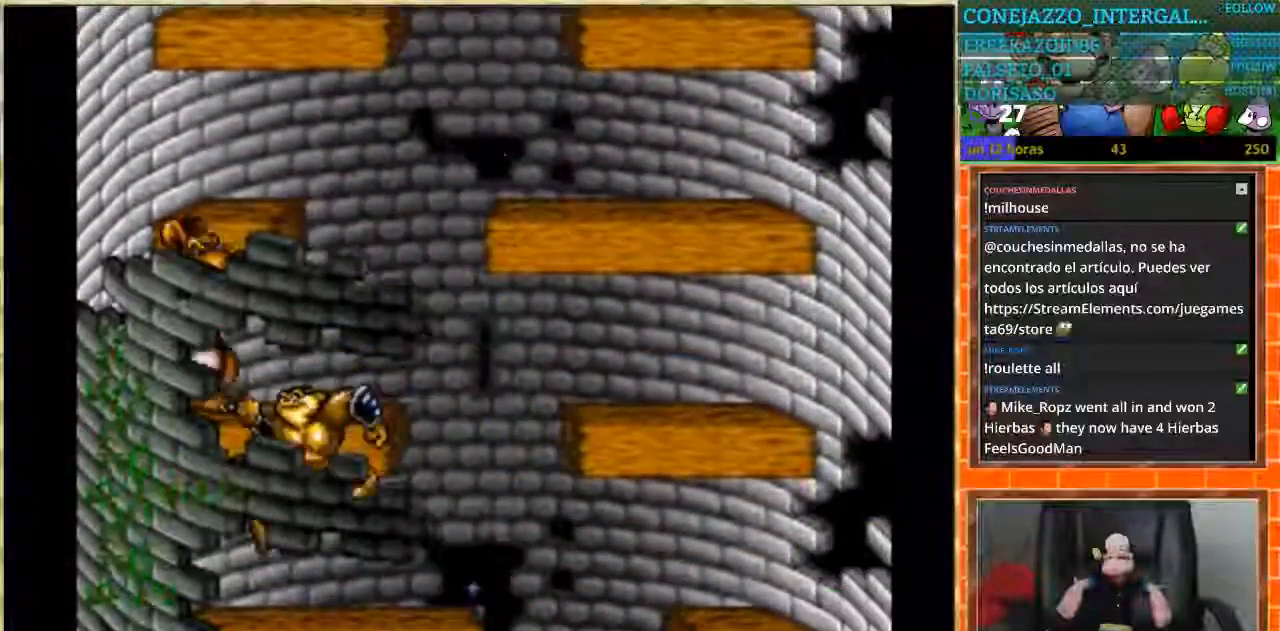
{"buttons": ["DPAD_RIGHT"], "events": []}
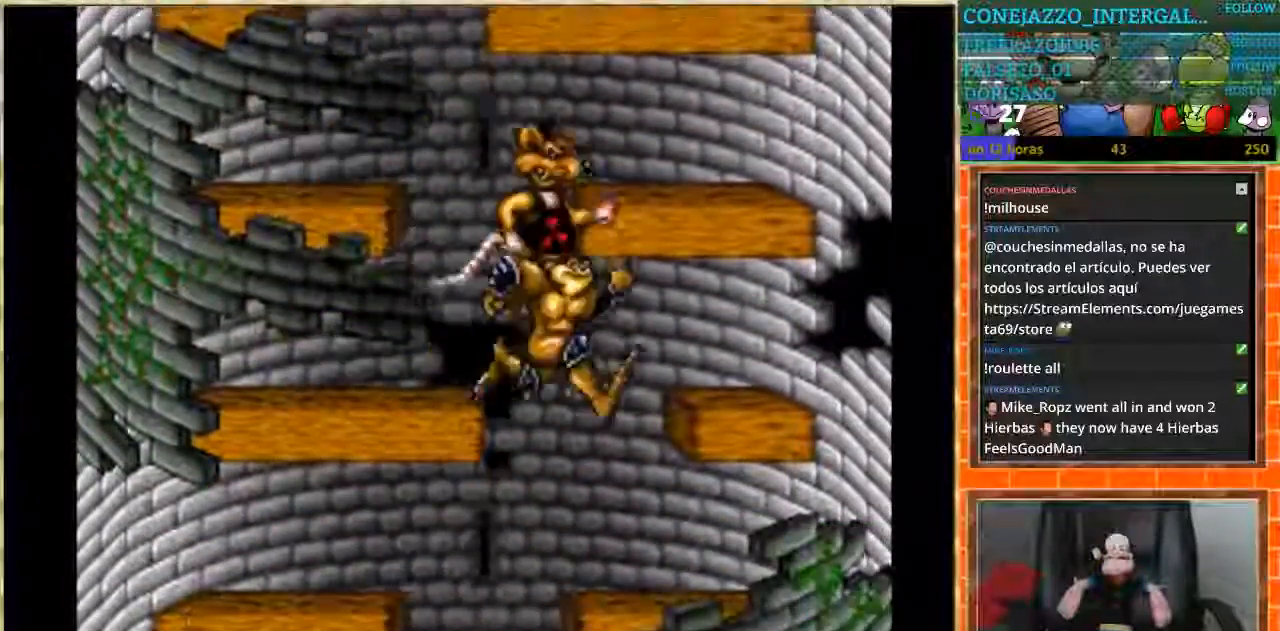
{"buttons": ["DPAD_LEFT"], "events": [[34, "DPAD_RIGHT", "up"], [67, "DPAD_LEFT", "down"]]}
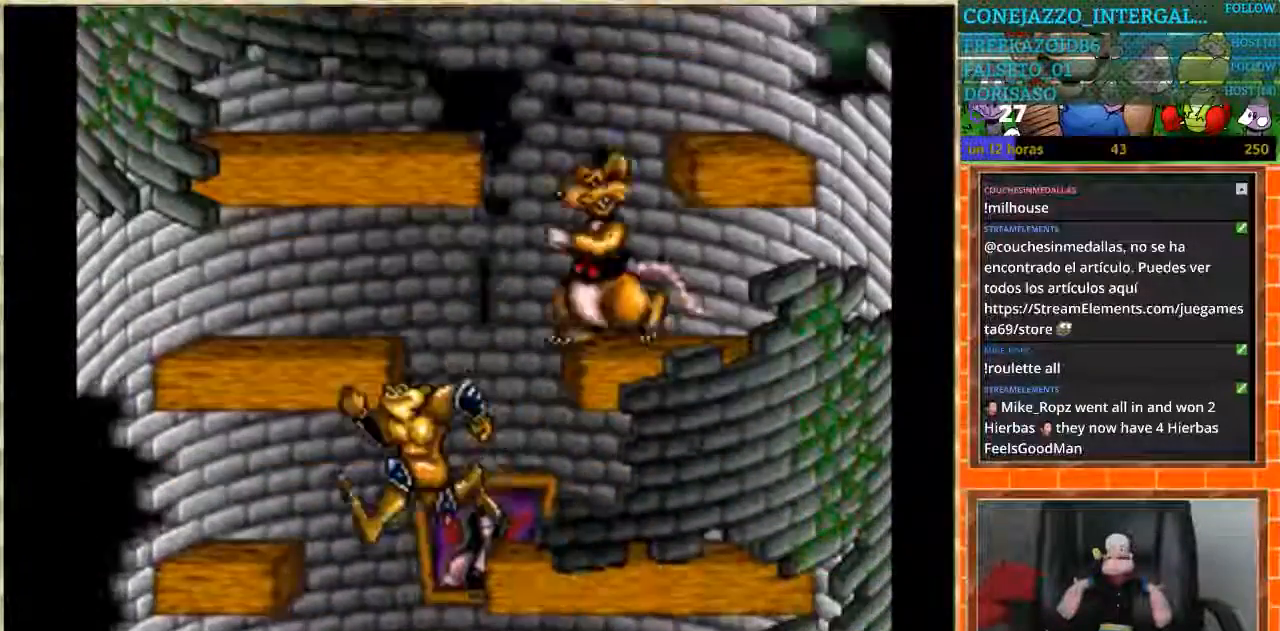
{"buttons": ["DPAD_RIGHT"], "events": [[67, "DPAD_LEFT", "up"], [167, "DPAD_RIGHT", "down"], [300, "DPAD_RIGHT", "up"], [400, "DPAD_RIGHT", "down"]]}
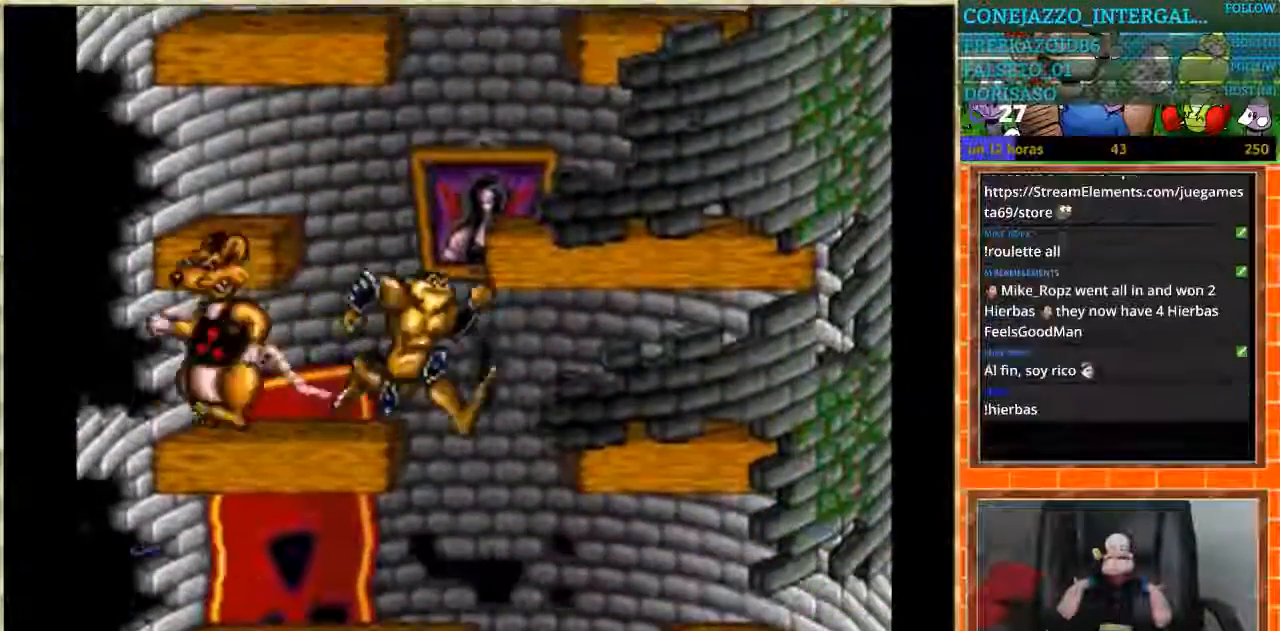
{"buttons": ["DPAD_LEFT"], "events": [[167, "DPAD_RIGHT", "up"], [368, "DPAD_LEFT", "down"]]}
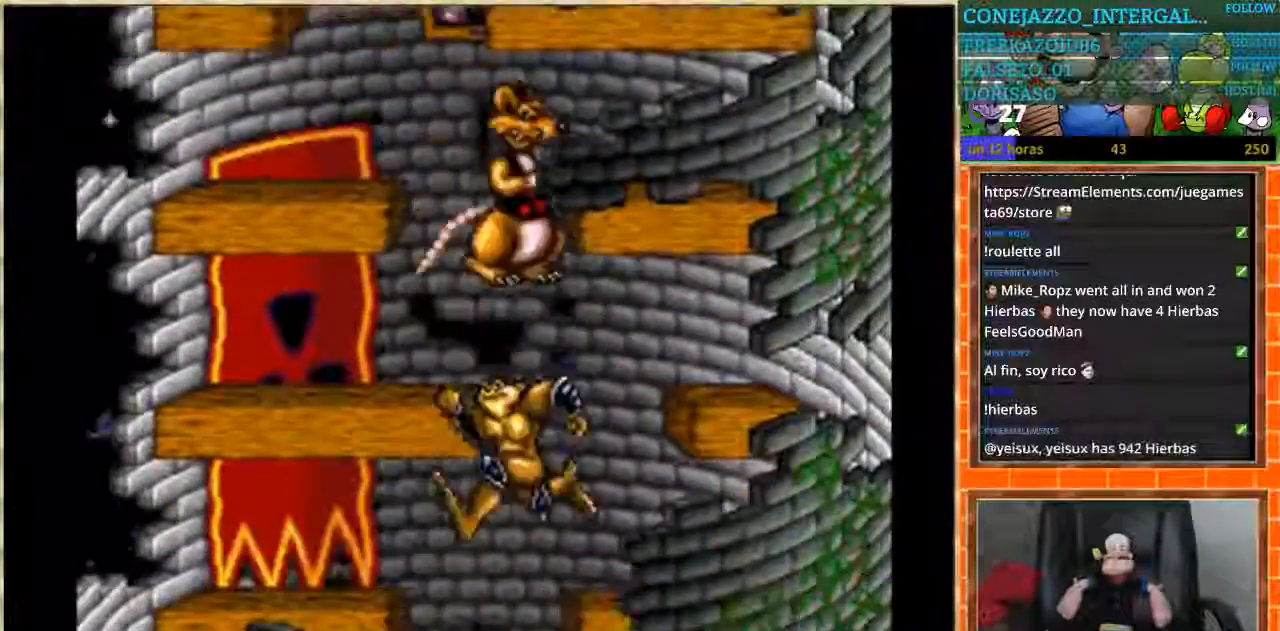
{"buttons": ["DPAD_RIGHT"], "events": [[200, "DPAD_LEFT", "up"], [234, "DPAD_RIGHT", "down"]]}
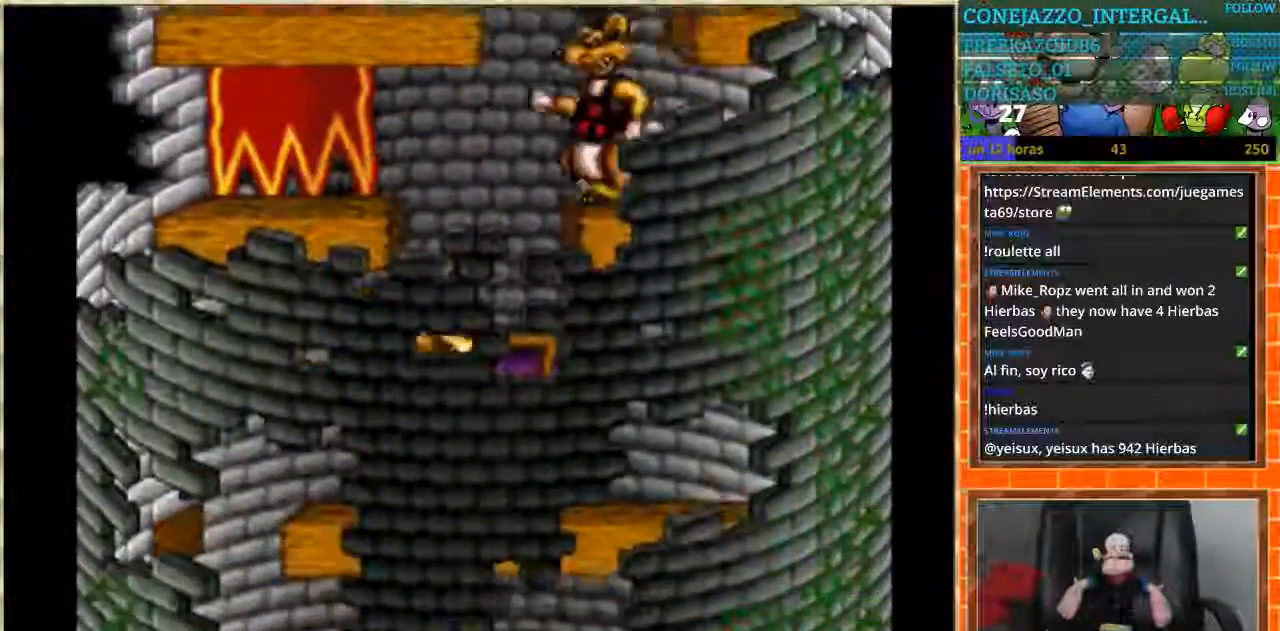
{"buttons": ["DPAD_LEFT"], "events": [[101, "DPAD_RIGHT", "up"], [234, "DPAD_LEFT", "down"]]}
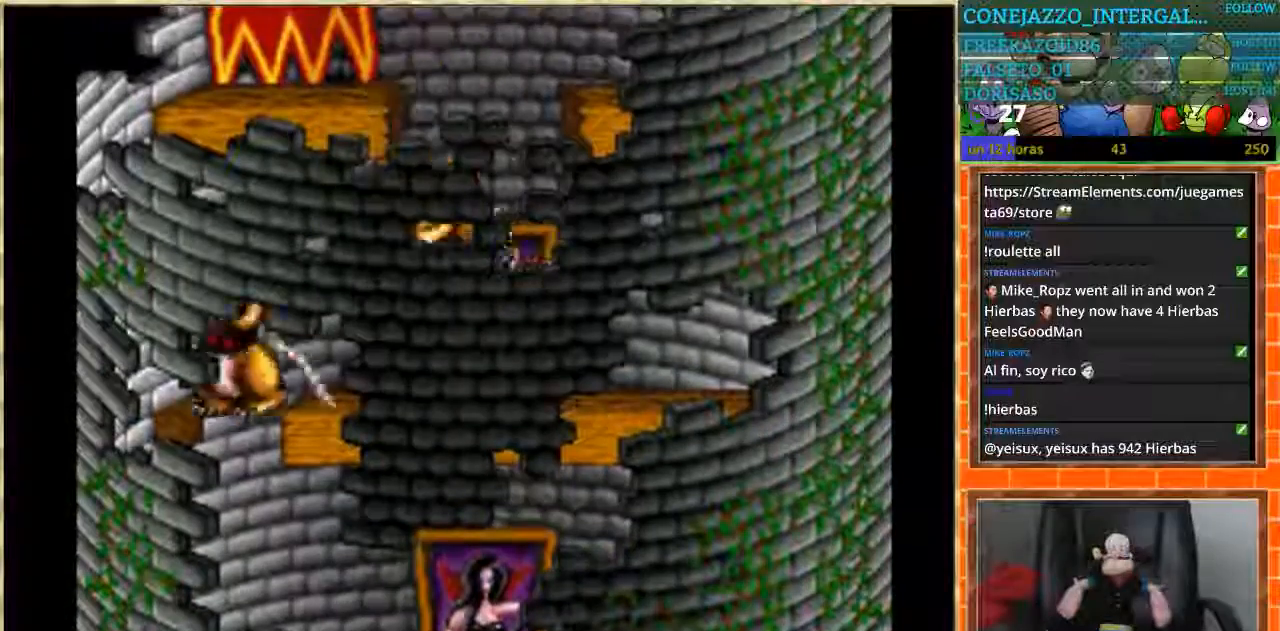
{"buttons": ["DPAD_RIGHT"], "events": [[367, "DPAD_LEFT", "up"], [400, "DPAD_RIGHT", "down"]]}
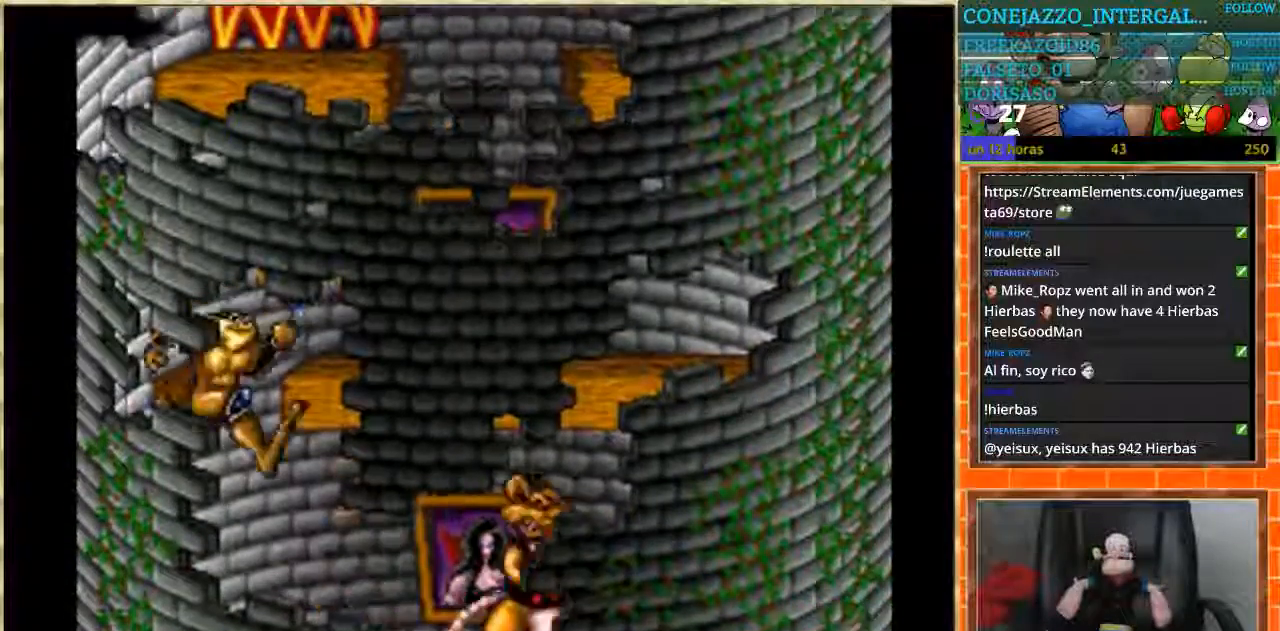
{"buttons": ["DPAD_RIGHT"], "events": []}
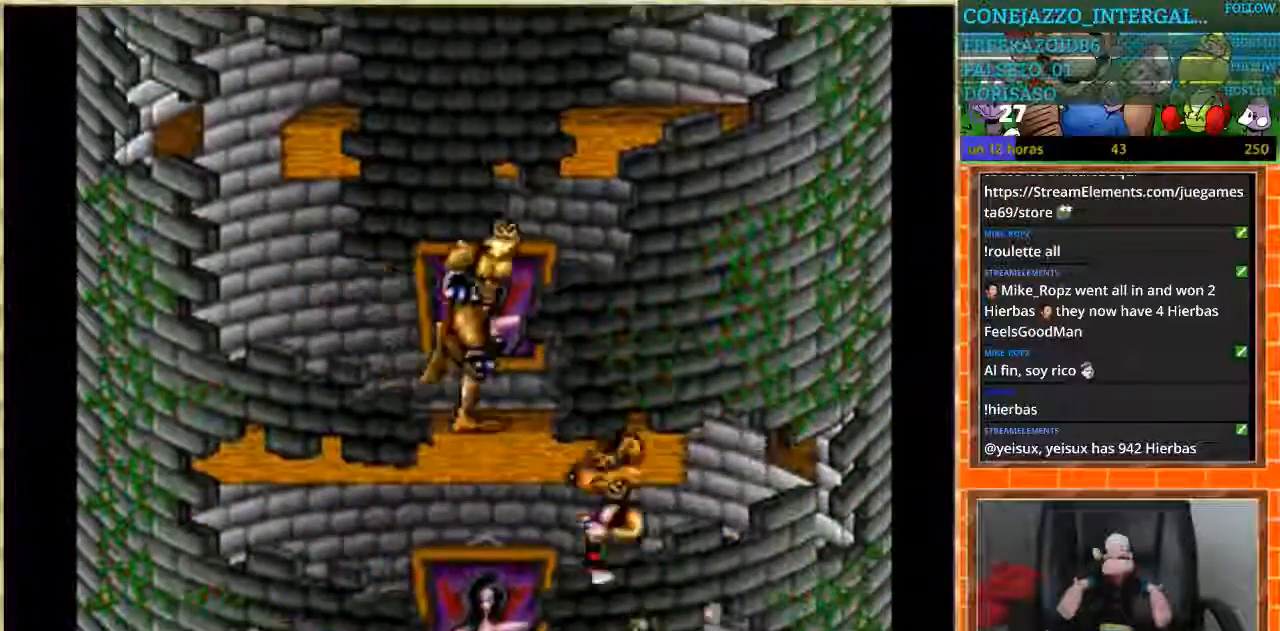
{"buttons": ["DPAD_LEFT"], "events": [[367, "DPAD_LEFT", "down"], [367, "DPAD_RIGHT", "up"]]}
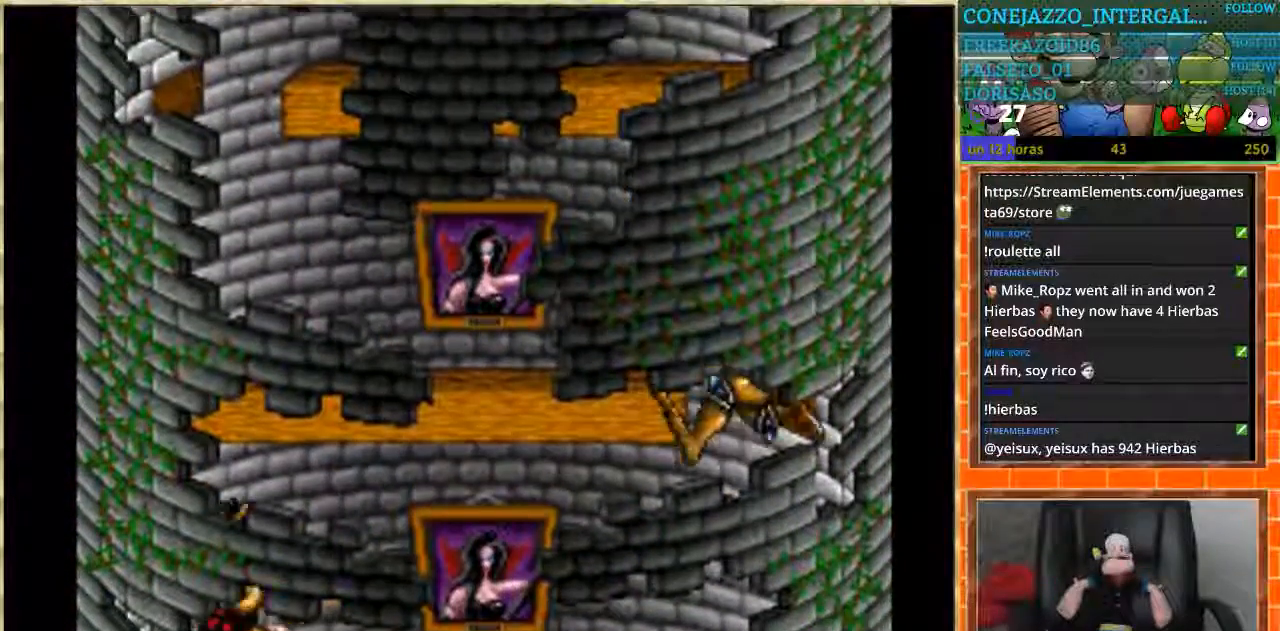
{"buttons": ["DPAD_LEFT"], "events": []}
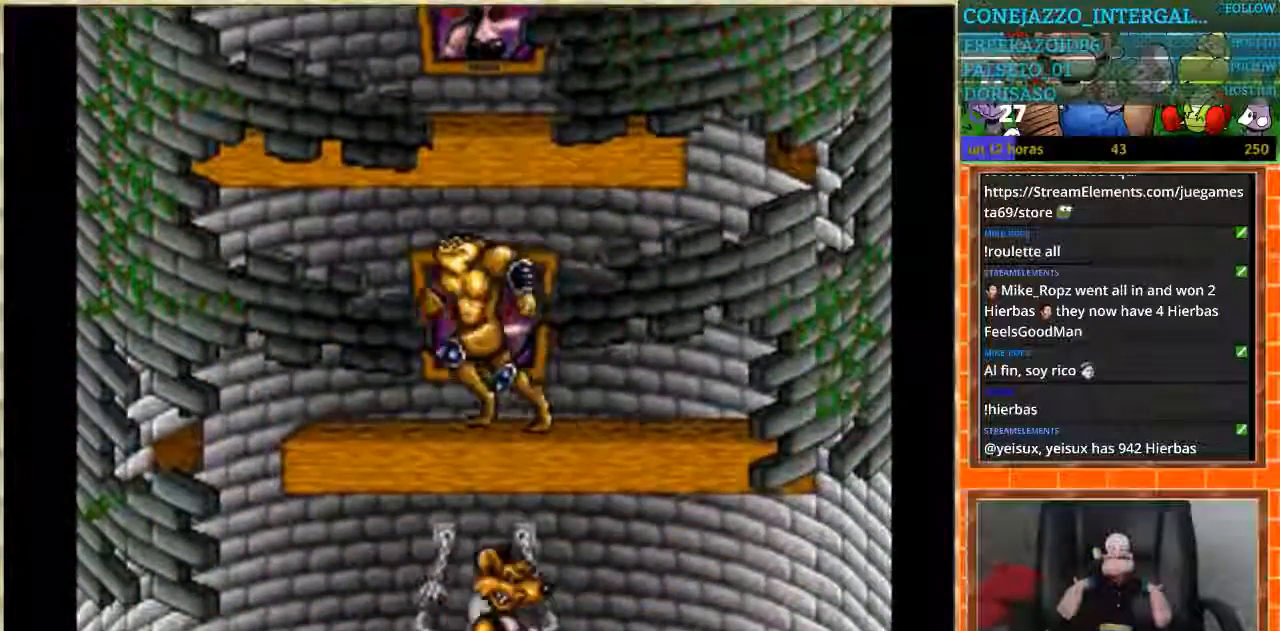
{"buttons": ["DPAD_RIGHT"], "events": [[367, "DPAD_LEFT", "up"], [400, "DPAD_RIGHT", "down"]]}
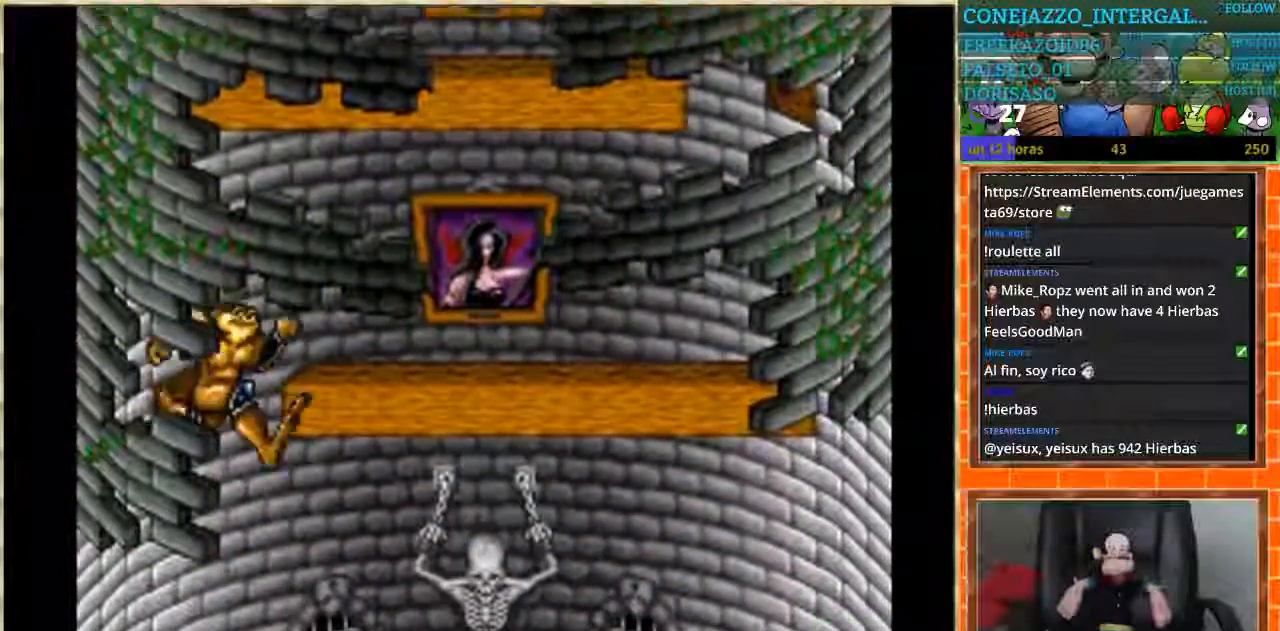
{"buttons": ["DPAD_RIGHT"], "events": [[234, "DPAD_RIGHT", "up"], [367, "DPAD_LEFT", "down"], [468, "DPAD_LEFT", "up"], [501, "DPAD_RIGHT", "down"]]}
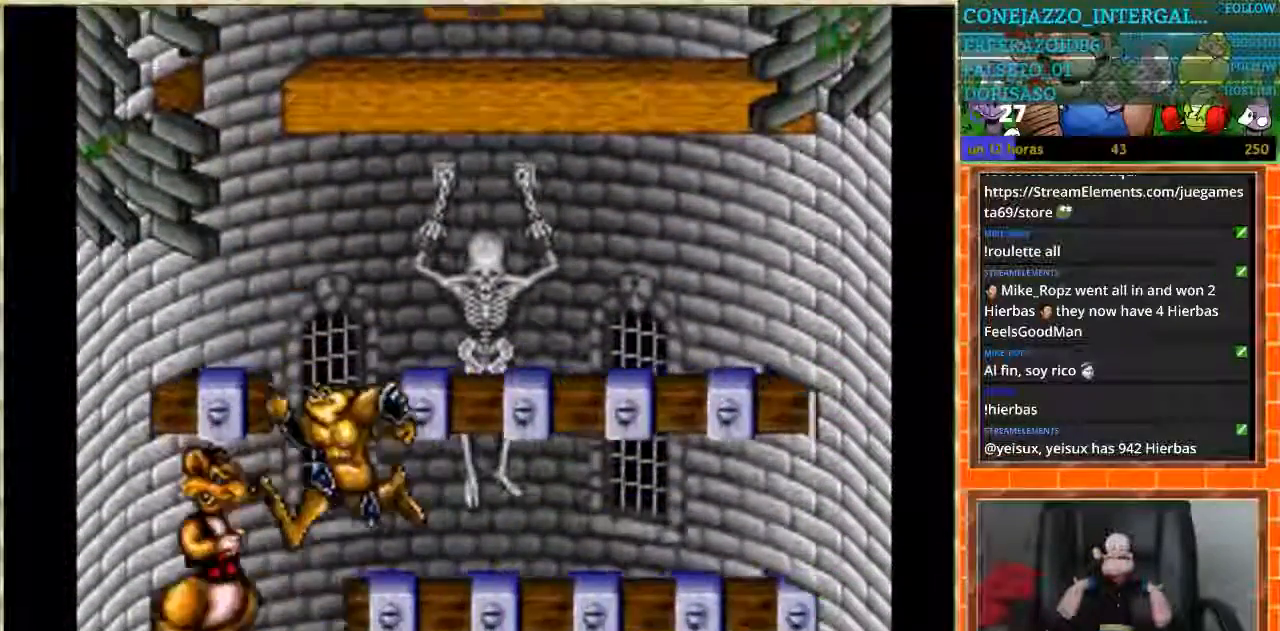
{"buttons": ["DPAD_LEFT"], "events": [[234, "DPAD_RIGHT", "up"], [367, "DPAD_LEFT", "down"]]}
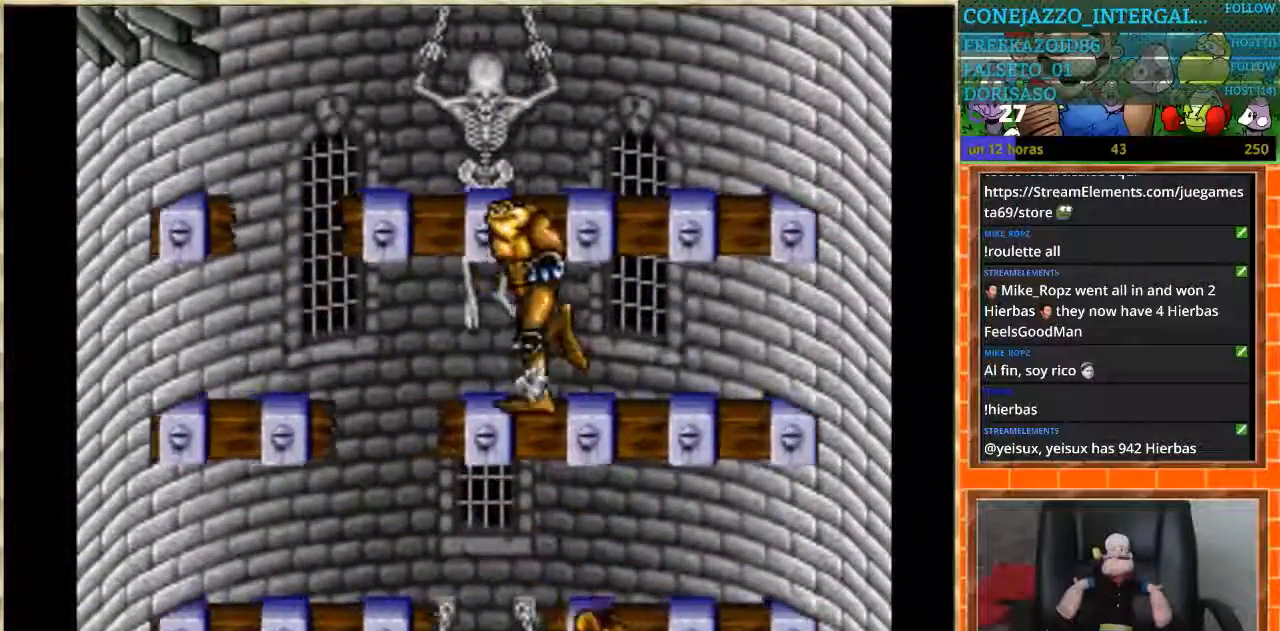
{"buttons": ["DPAD_RIGHT"], "events": [[234, "DPAD_LEFT", "up"], [267, "DPAD_RIGHT", "down"]]}
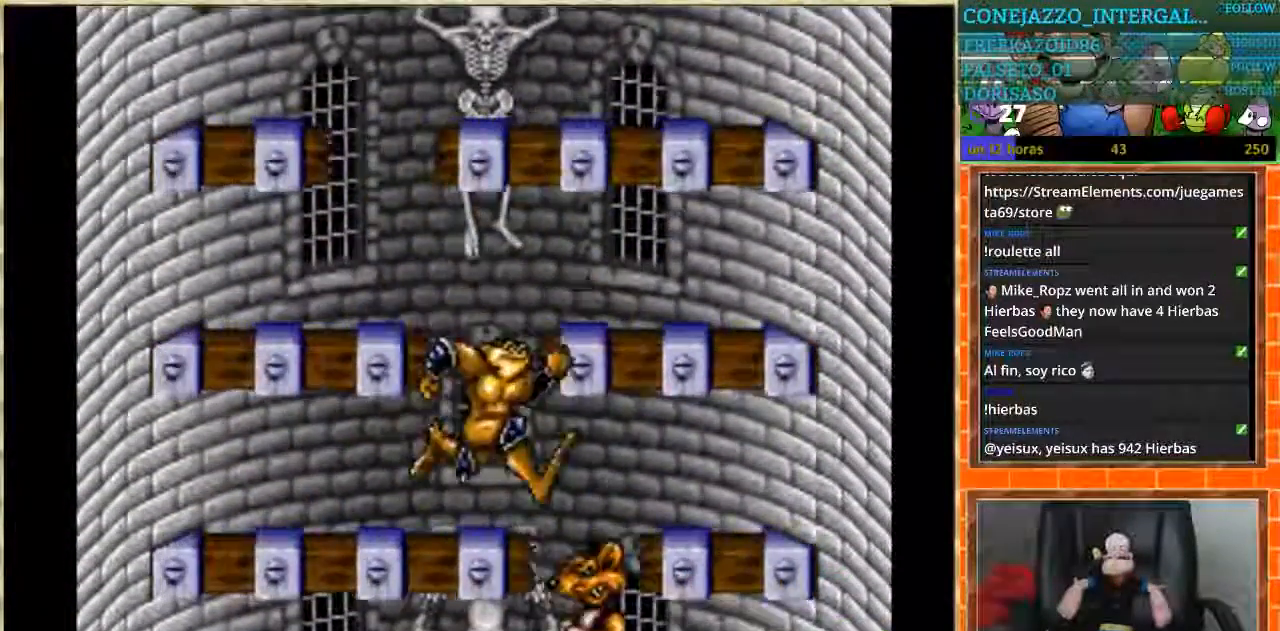
{"buttons": ["DPAD_LEFT"], "events": [[167, "DPAD_RIGHT", "up"], [200, "DPAD_LEFT", "down"]]}
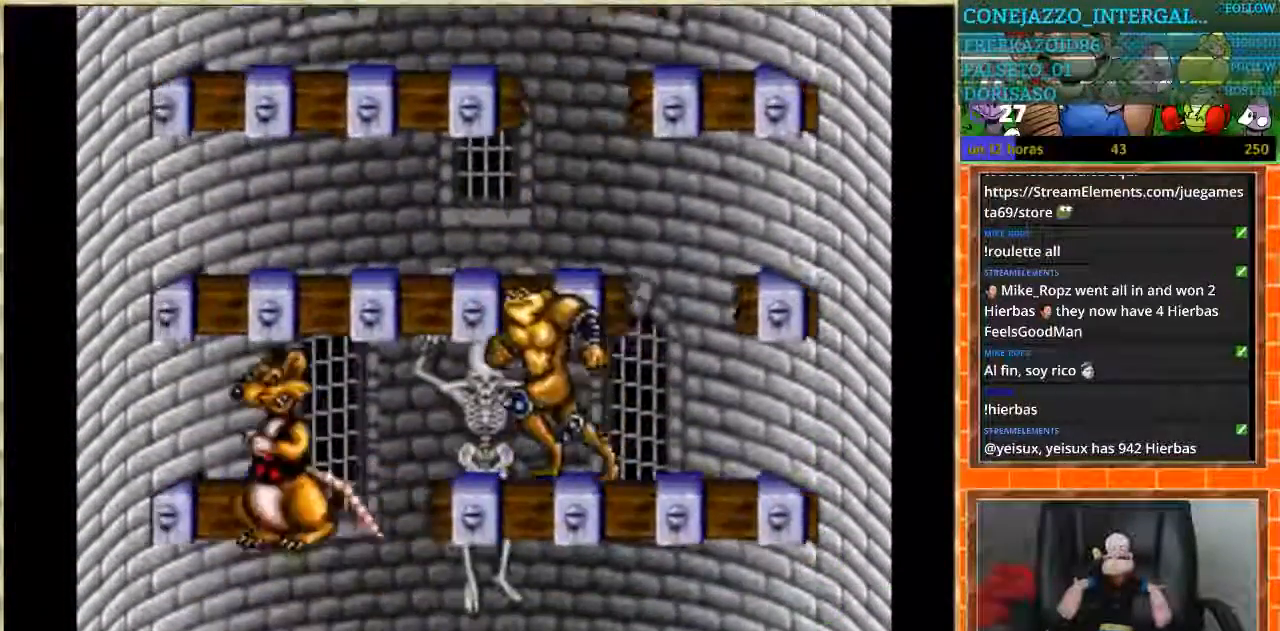
{"buttons": [], "events": [[167, "DPAD_LEFT", "up"], [201, "DPAD_RIGHT", "down"], [501, "DPAD_RIGHT", "up"]]}
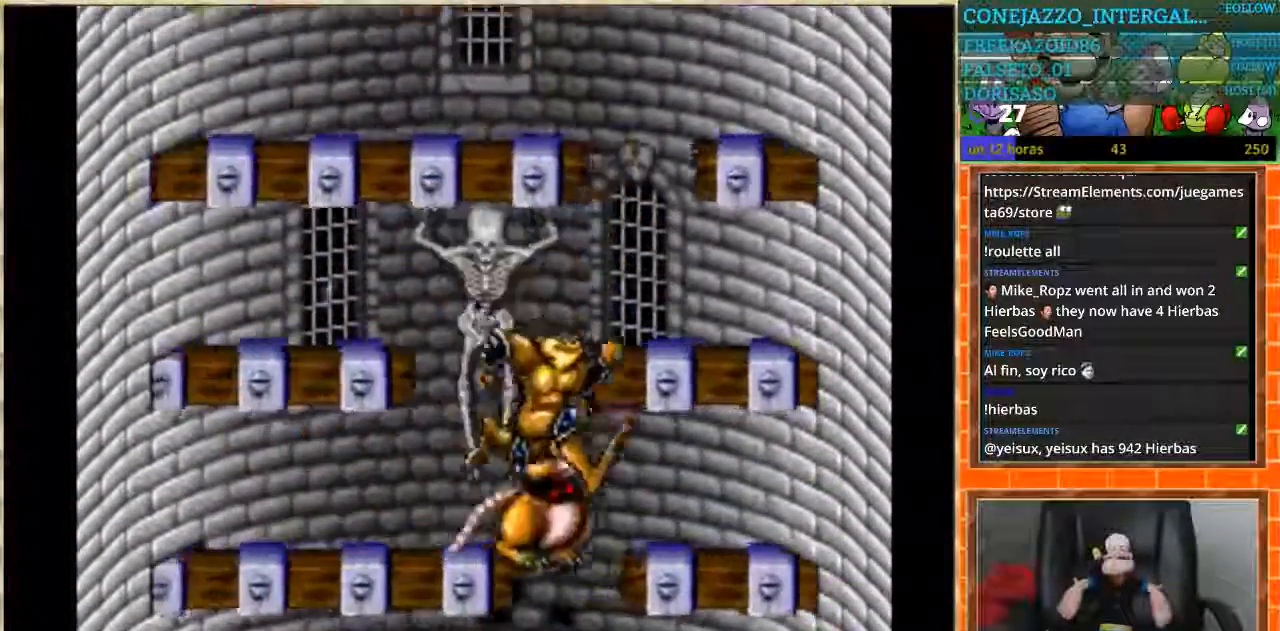
{"buttons": [], "events": [[33, "DPAD_LEFT", "down"], [467, "DPAD_LEFT", "up"]]}
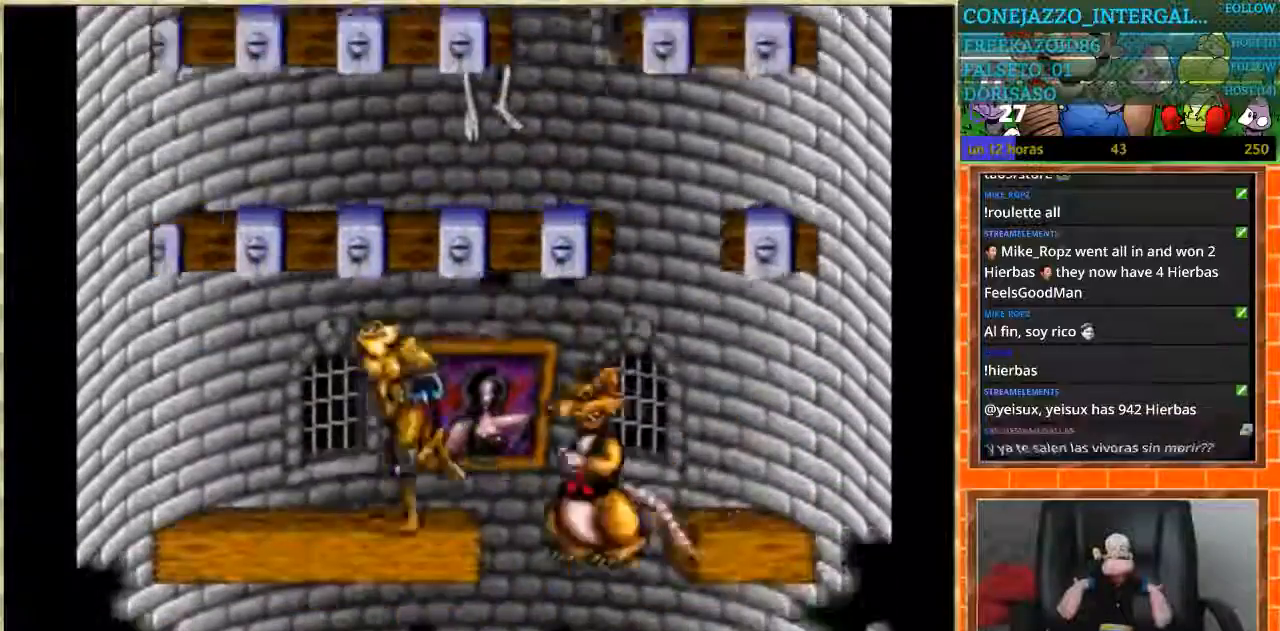
{"buttons": ["DPAD_DOWN", "DPAD_LEFT"], "events": [[167, "DPAD_RIGHT", "down"], [468, "DPAD_RIGHT", "up"], [501, "DPAD_DOWN", "down"], [501, "DPAD_LEFT", "down"]]}
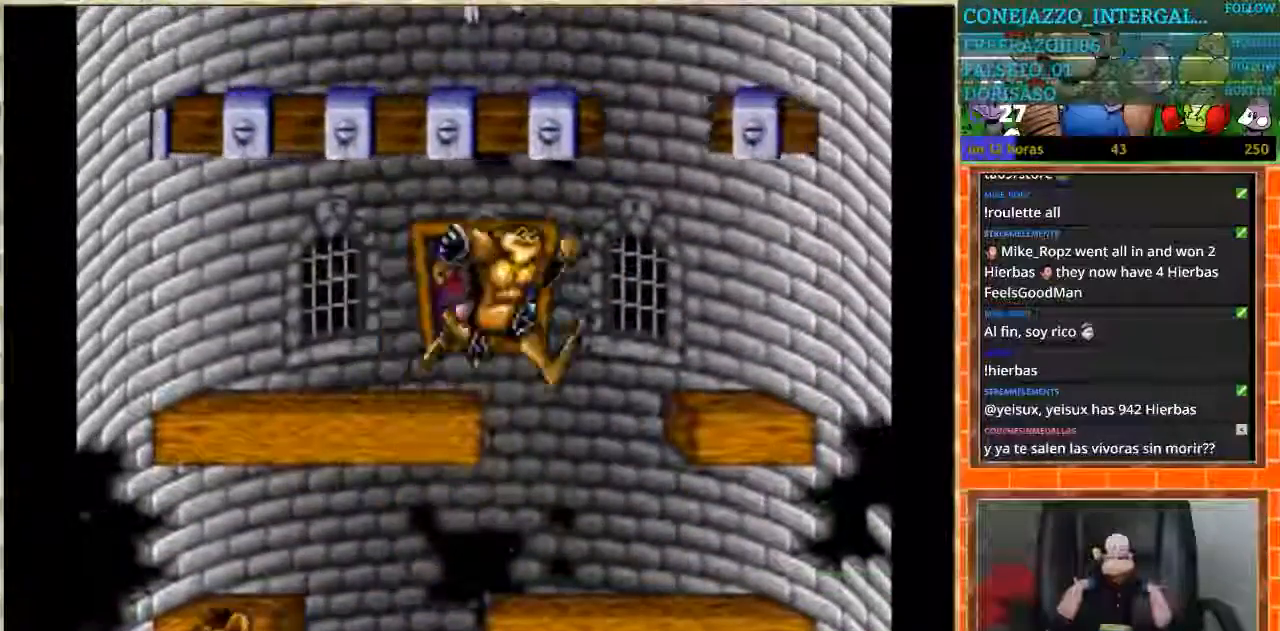
{"buttons": ["DPAD_RIGHT"], "events": [[33, "DPAD_DOWN", "up"], [367, "DPAD_LEFT", "up"], [434, "DPAD_RIGHT", "down"]]}
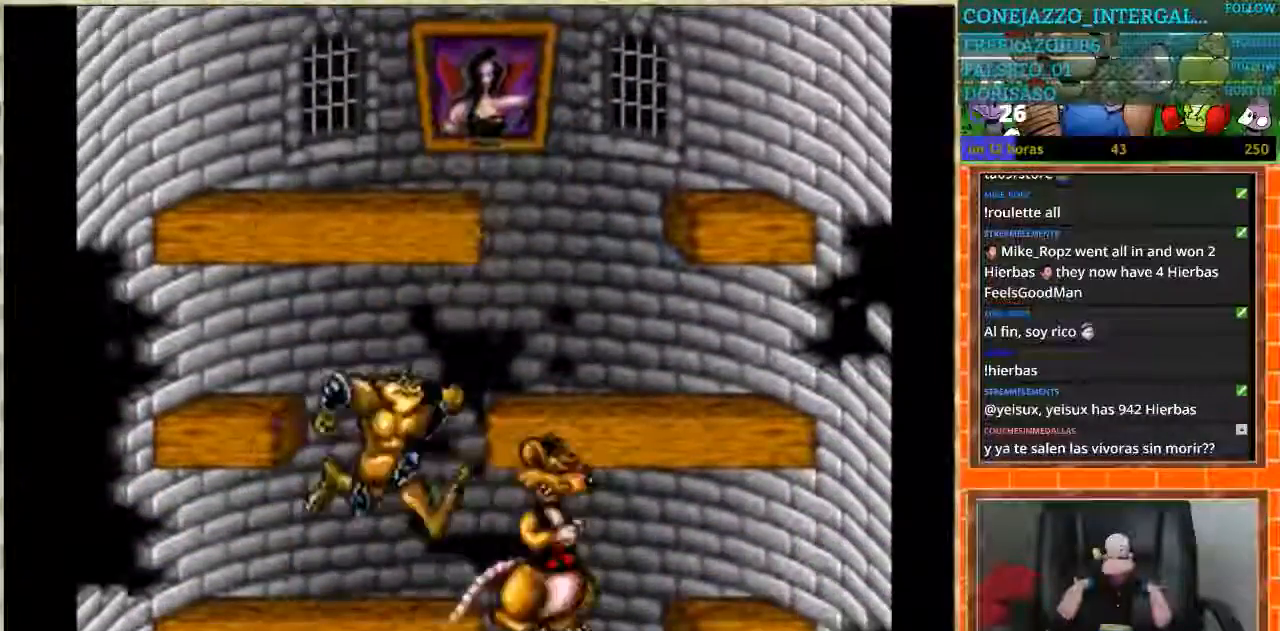
{"buttons": ["DPAD_LEFT"], "events": [[167, "DPAD_RIGHT", "up"], [234, "DPAD_RIGHT", "down"], [401, "DPAD_LEFT", "down"], [401, "DPAD_RIGHT", "up"]]}
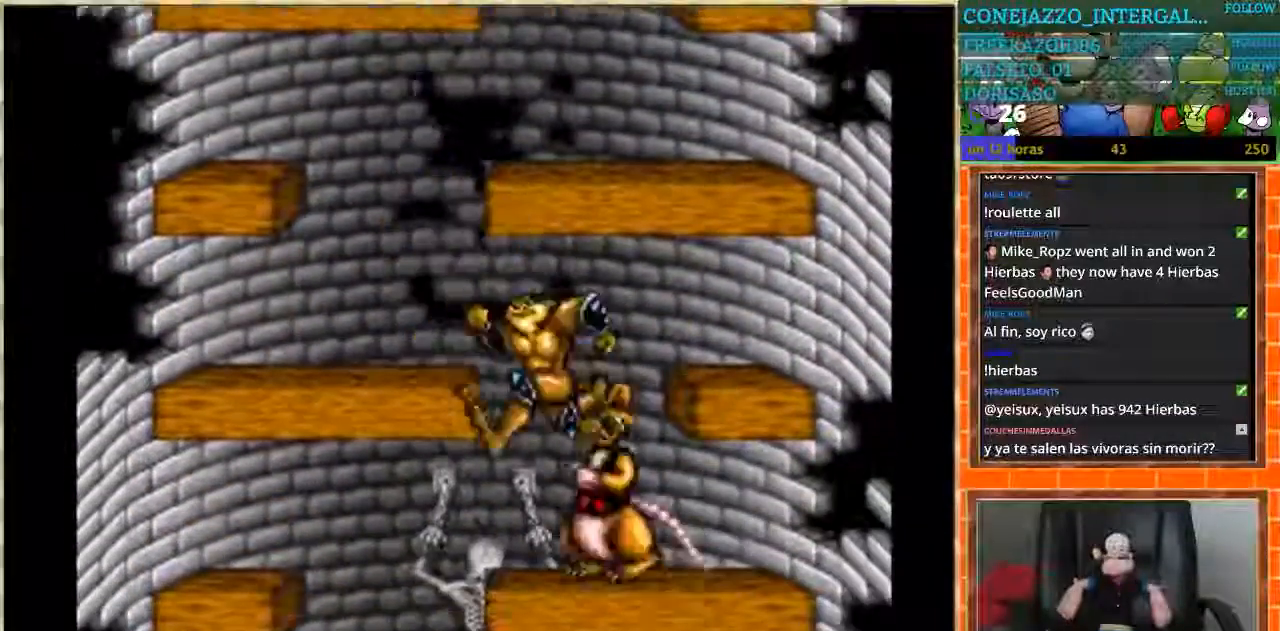
{"buttons": ["DPAD_RIGHT"], "events": [[300, "DPAD_DOWN", "down"], [300, "DPAD_LEFT", "up"], [300, "DPAD_RIGHT", "down"], [334, "DPAD_DOWN", "up"]]}
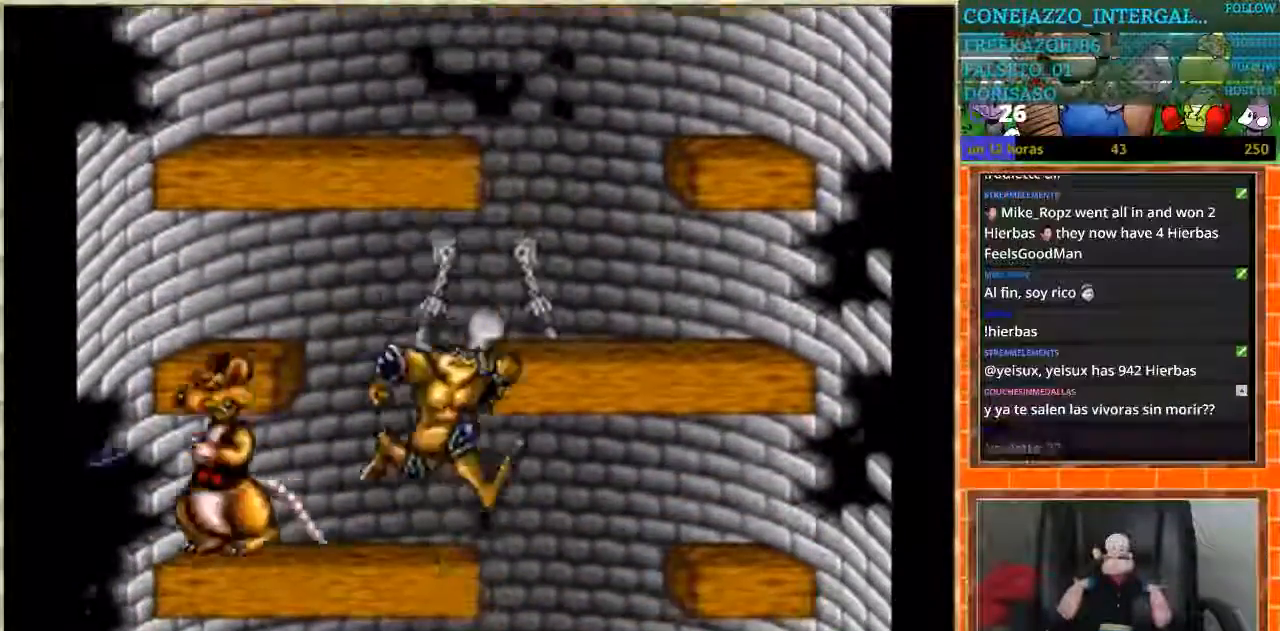
{"buttons": ["DPAD_LEFT"], "events": [[234, "DPAD_DOWN", "down"], [234, "DPAD_RIGHT", "up"], [267, "DPAD_DOWN", "up"], [267, "DPAD_LEFT", "down"]]}
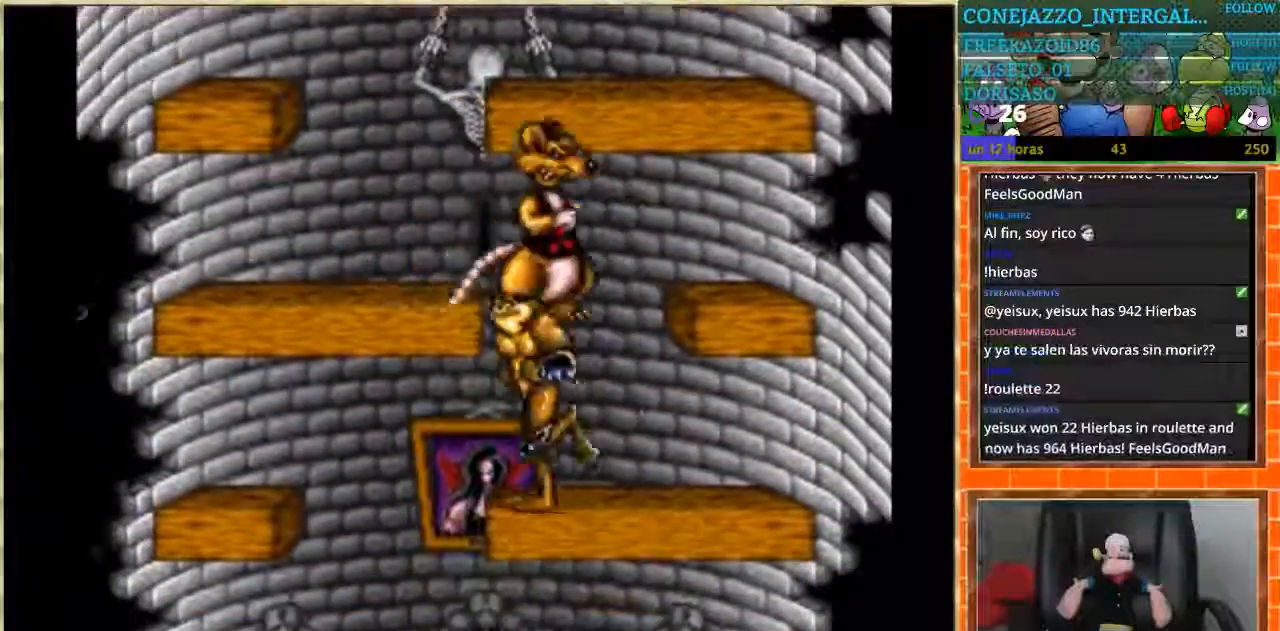
{"buttons": ["DPAD_RIGHT"], "events": [[167, "DPAD_LEFT", "up"], [200, "DPAD_RIGHT", "down"]]}
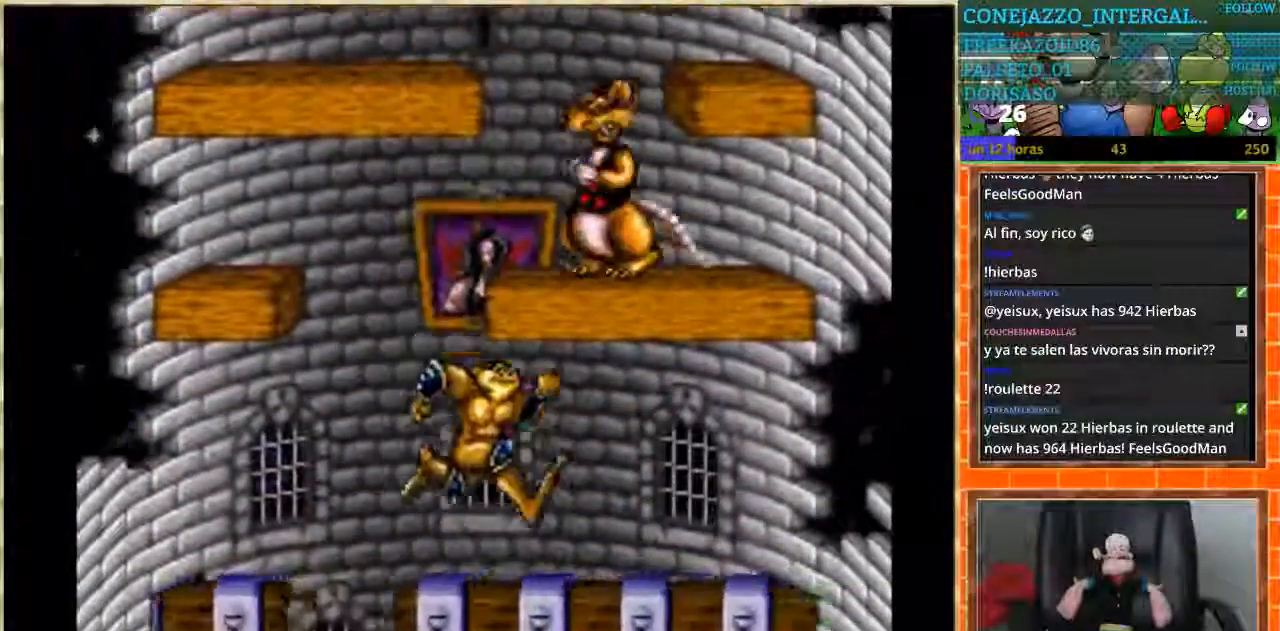
{"buttons": ["DPAD_LEFT"], "events": [[167, "DPAD_LEFT", "down"], [167, "DPAD_RIGHT", "up"]]}
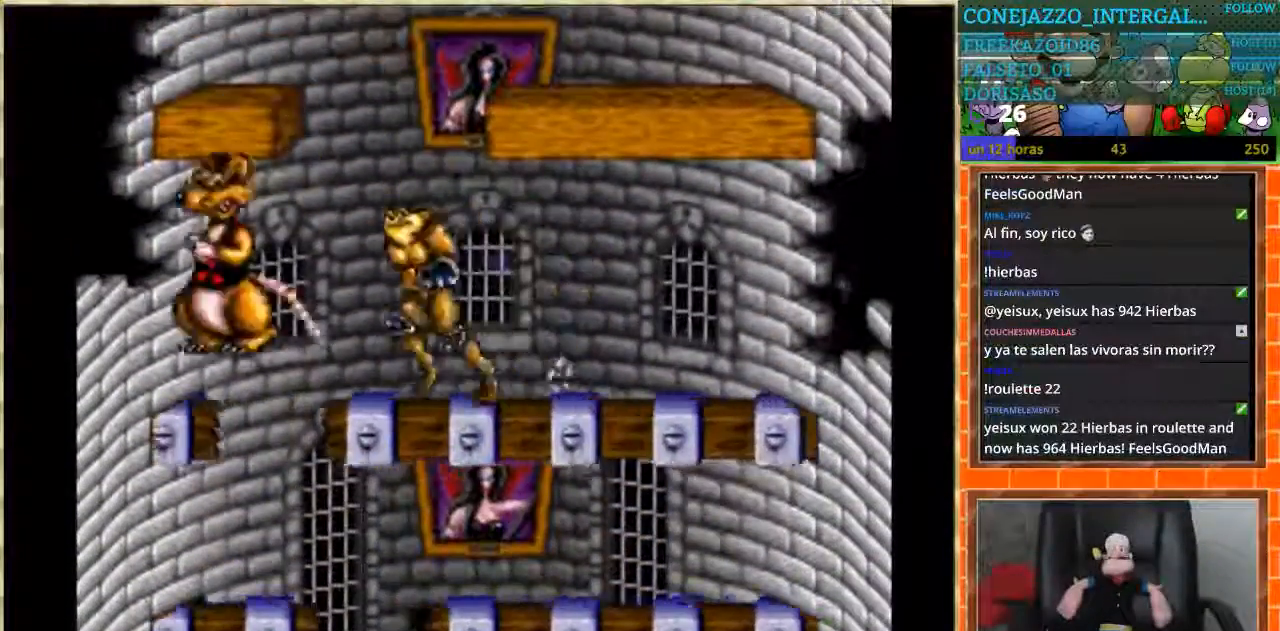
{"buttons": ["DPAD_RIGHT"], "events": [[167, "DPAD_LEFT", "up"], [200, "DPAD_RIGHT", "down"]]}
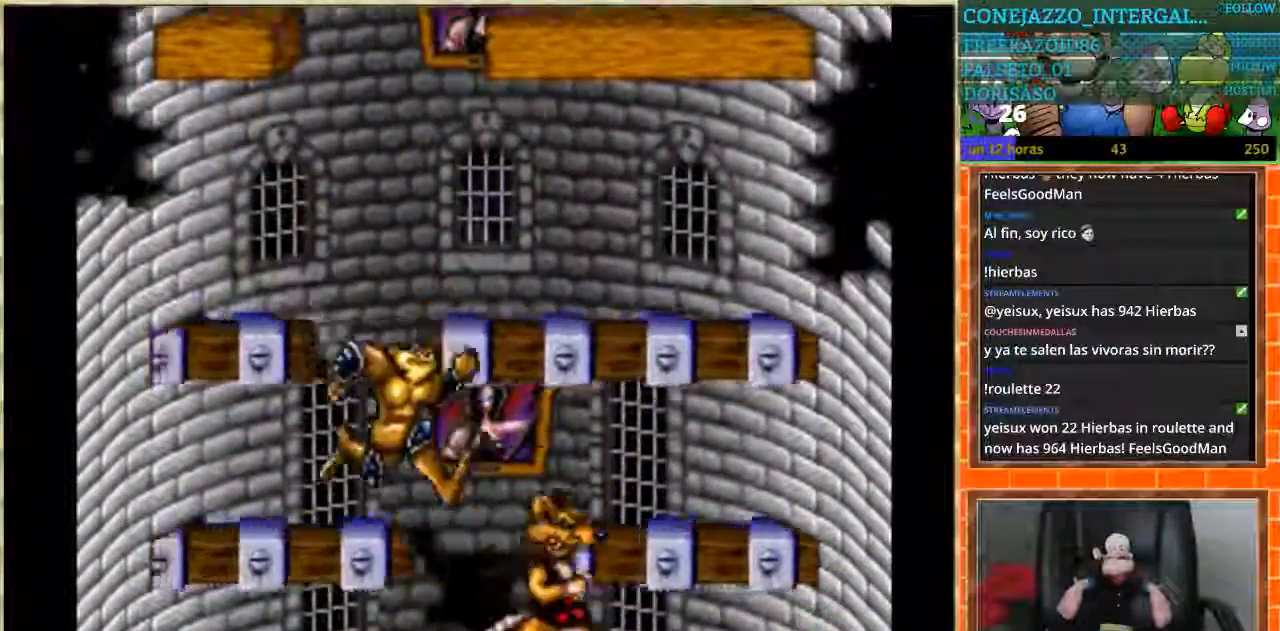
{"buttons": ["DPAD_LEFT"], "events": [[201, "DPAD_RIGHT", "up"], [234, "DPAD_LEFT", "down"]]}